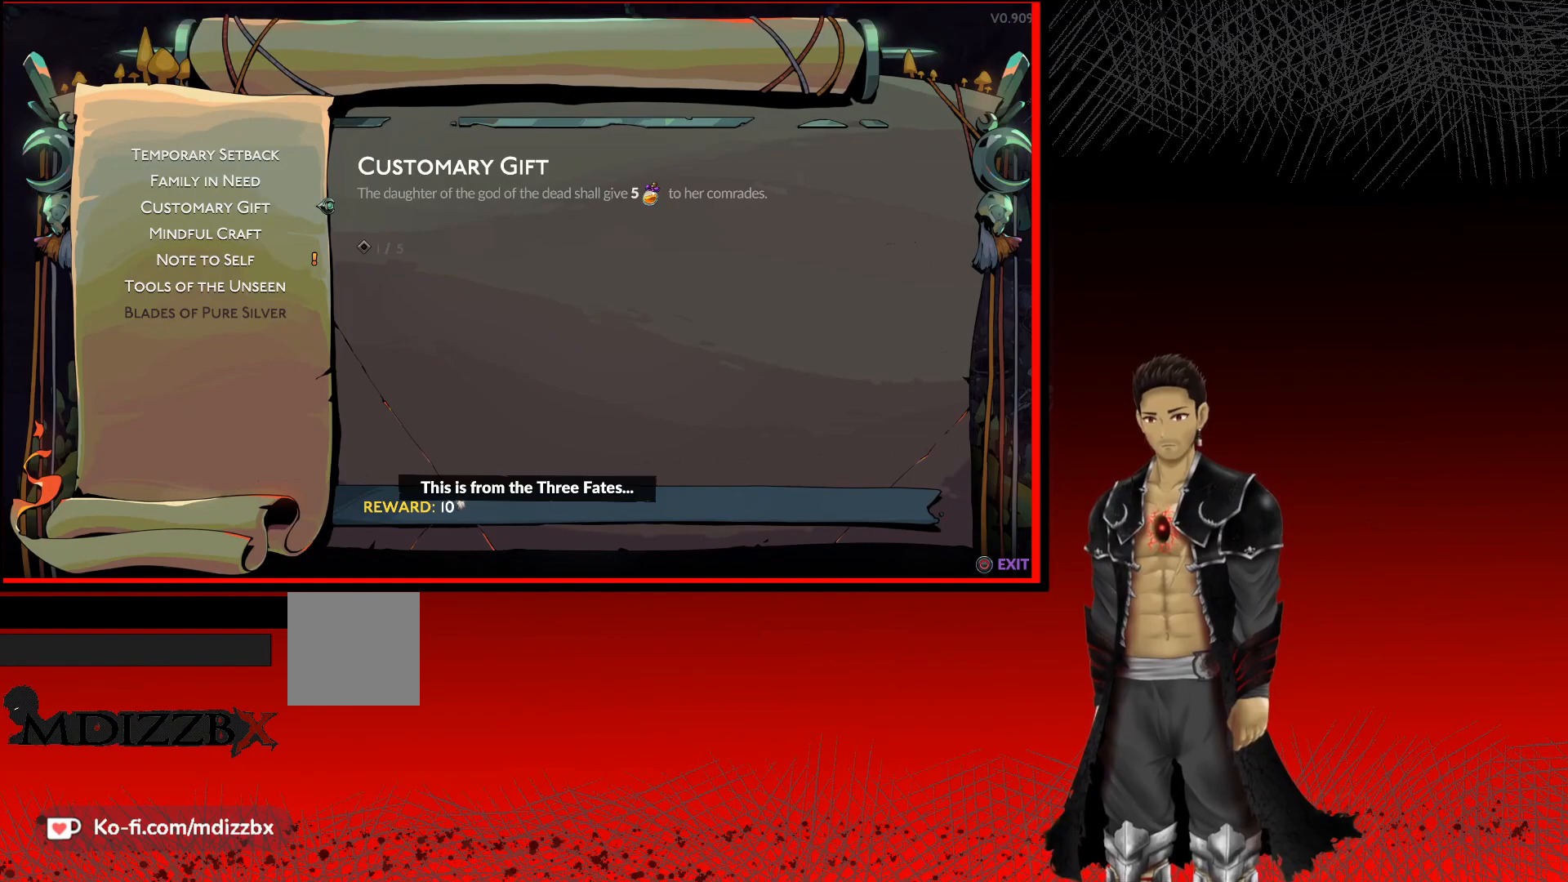
Gameplay with a controller (Xbox layout); each line is a JSON object with the inputs held at the frame after it. "events" lists button and stick changes between this image and that frame as [ms after this image, input, new state], when the widget could be followed in between. Not read: R3.
{"buttons": ["DPAD_DOWN"], "left_stick": "center", "right_stick": "center", "events": [[267, "DPAD_DOWN", "down"], [367, "DPAD_DOWN", "up"], [500, "DPAD_DOWN", "down"]]}
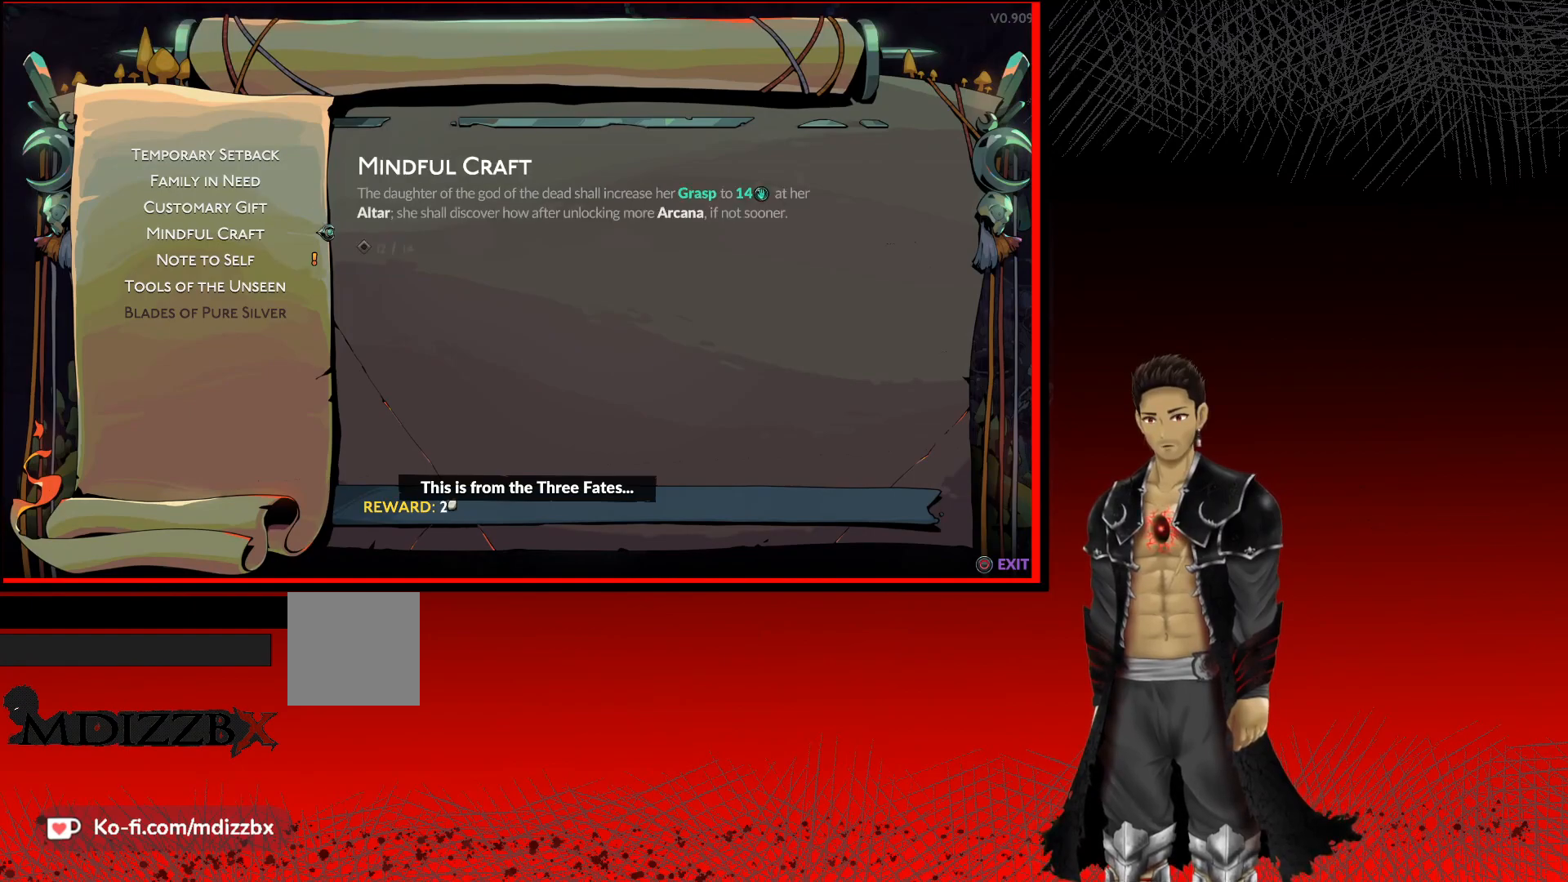
{"buttons": [], "left_stick": "center", "right_stick": "center", "events": [[117, "DPAD_DOWN", "up"]]}
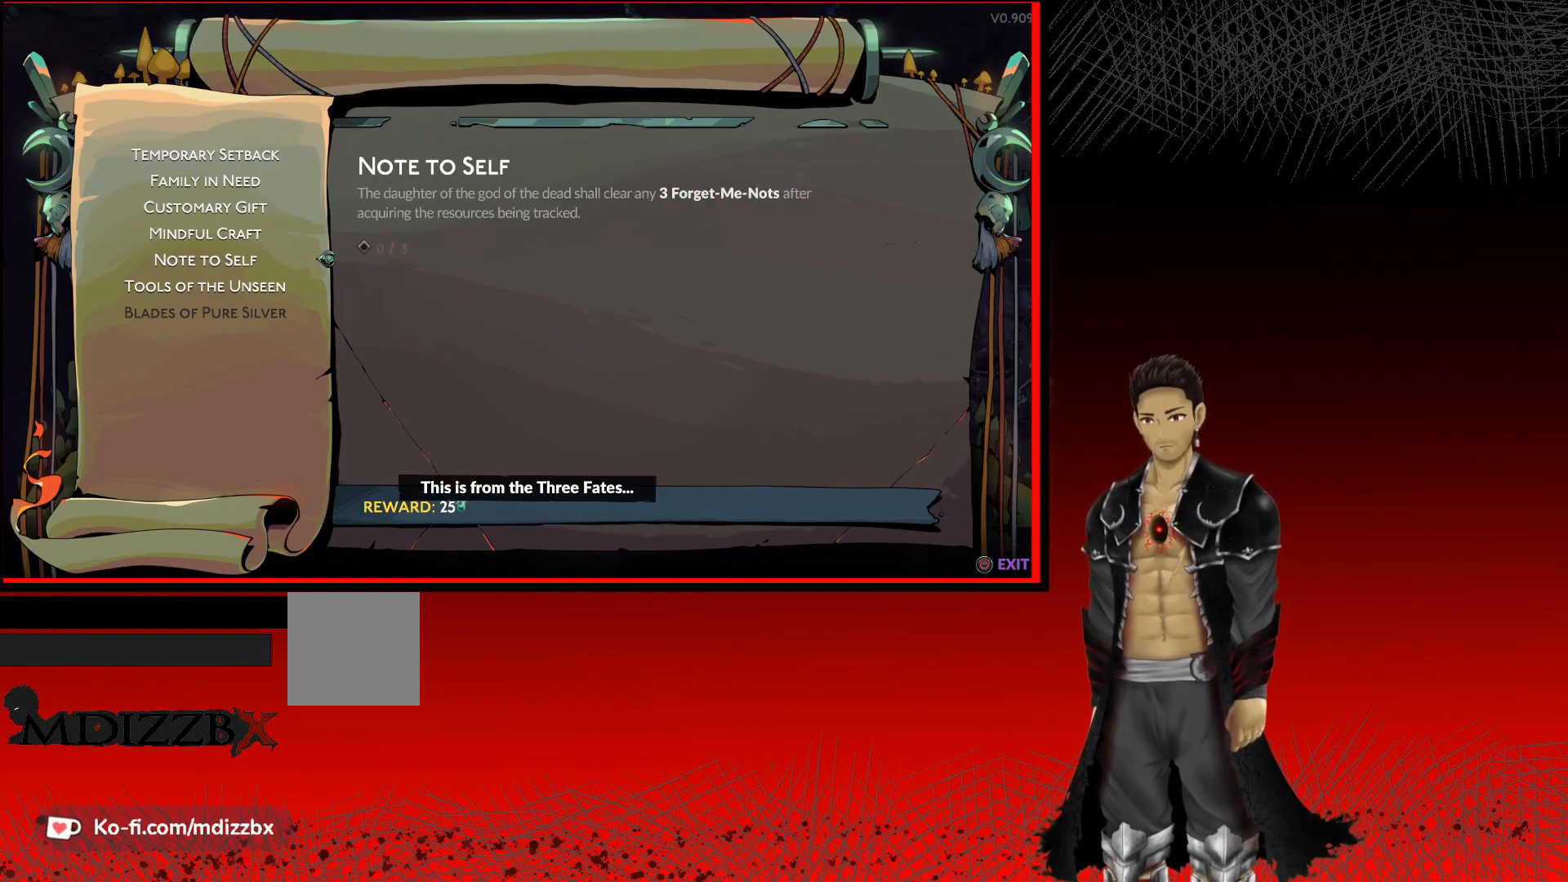
{"buttons": [], "left_stick": "center", "right_stick": "center", "events": [[117, "DPAD_DOWN", "down"], [217, "DPAD_DOWN", "up"]]}
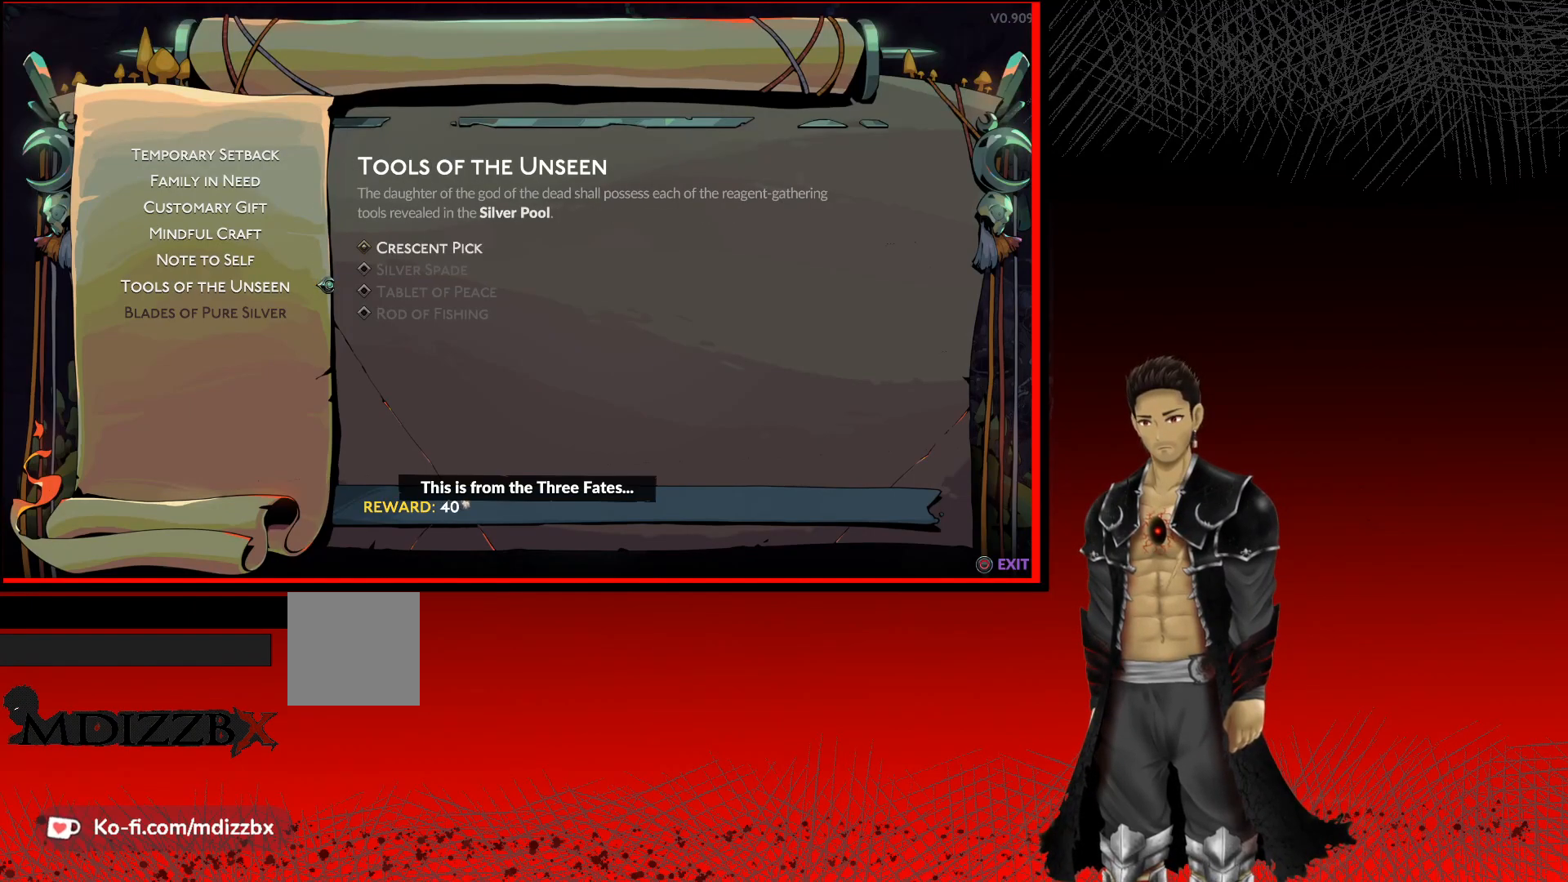
{"buttons": ["DPAD_UP"], "left_stick": "center", "right_stick": "center", "events": [[217, "DPAD_UP", "down"], [333, "DPAD_UP", "up"], [433, "DPAD_UP", "down"]]}
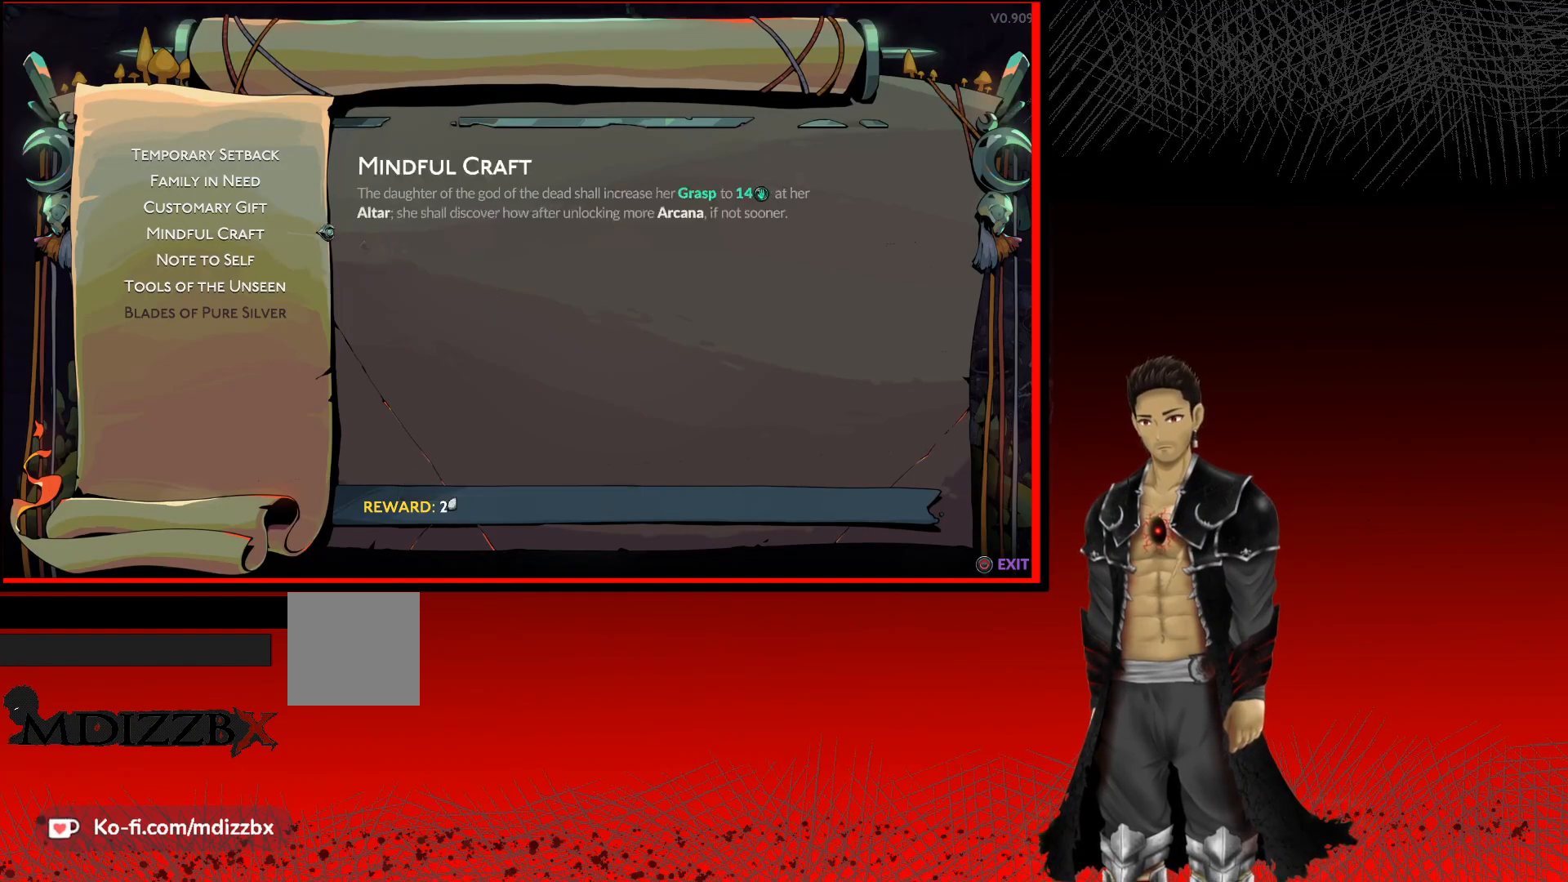
{"buttons": [], "left_stick": "center", "right_stick": "center", "events": [[17, "DPAD_UP", "up"], [117, "DPAD_UP", "down"], [200, "DPAD_UP", "up"]]}
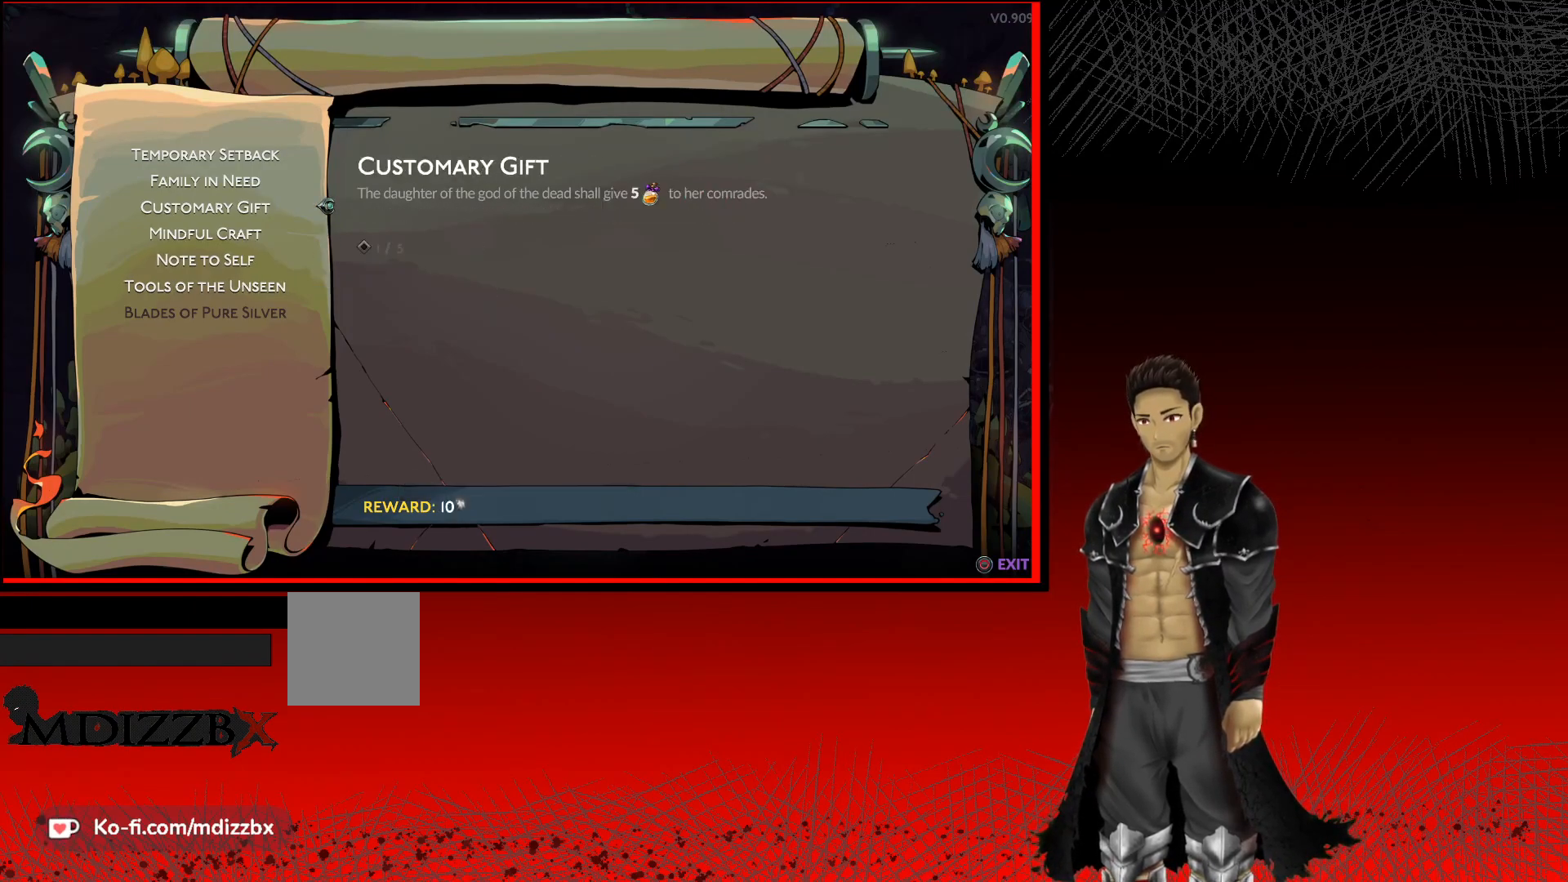
{"buttons": [], "left_stick": "center", "right_stick": "center", "events": []}
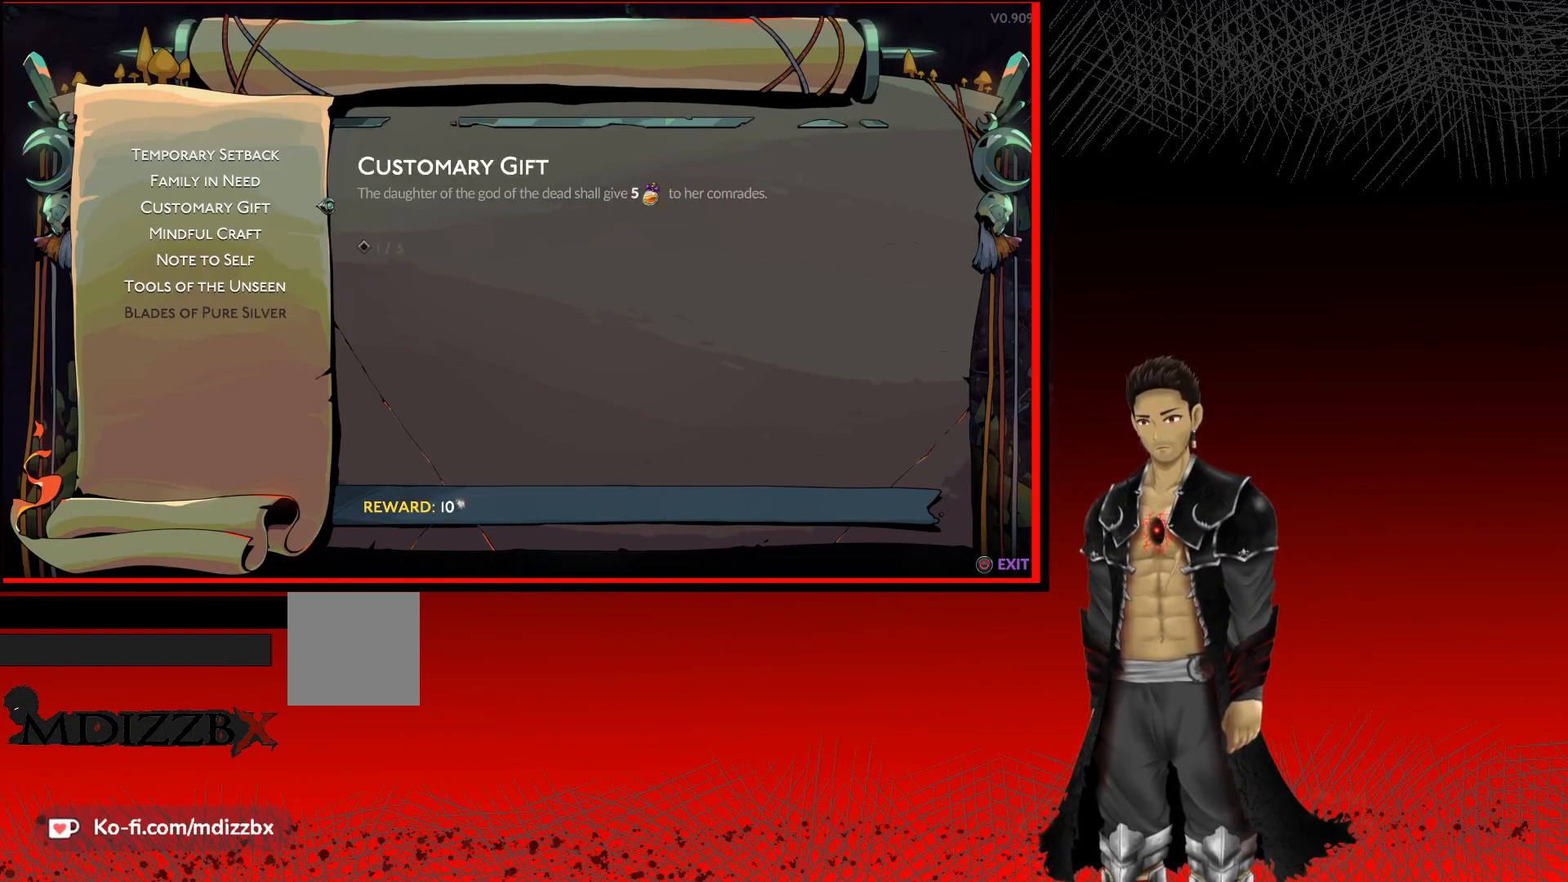
{"buttons": [], "left_stick": "center", "right_stick": "center", "events": [[150, "DPAD_UP", "down"], [250, "DPAD_UP", "up"]]}
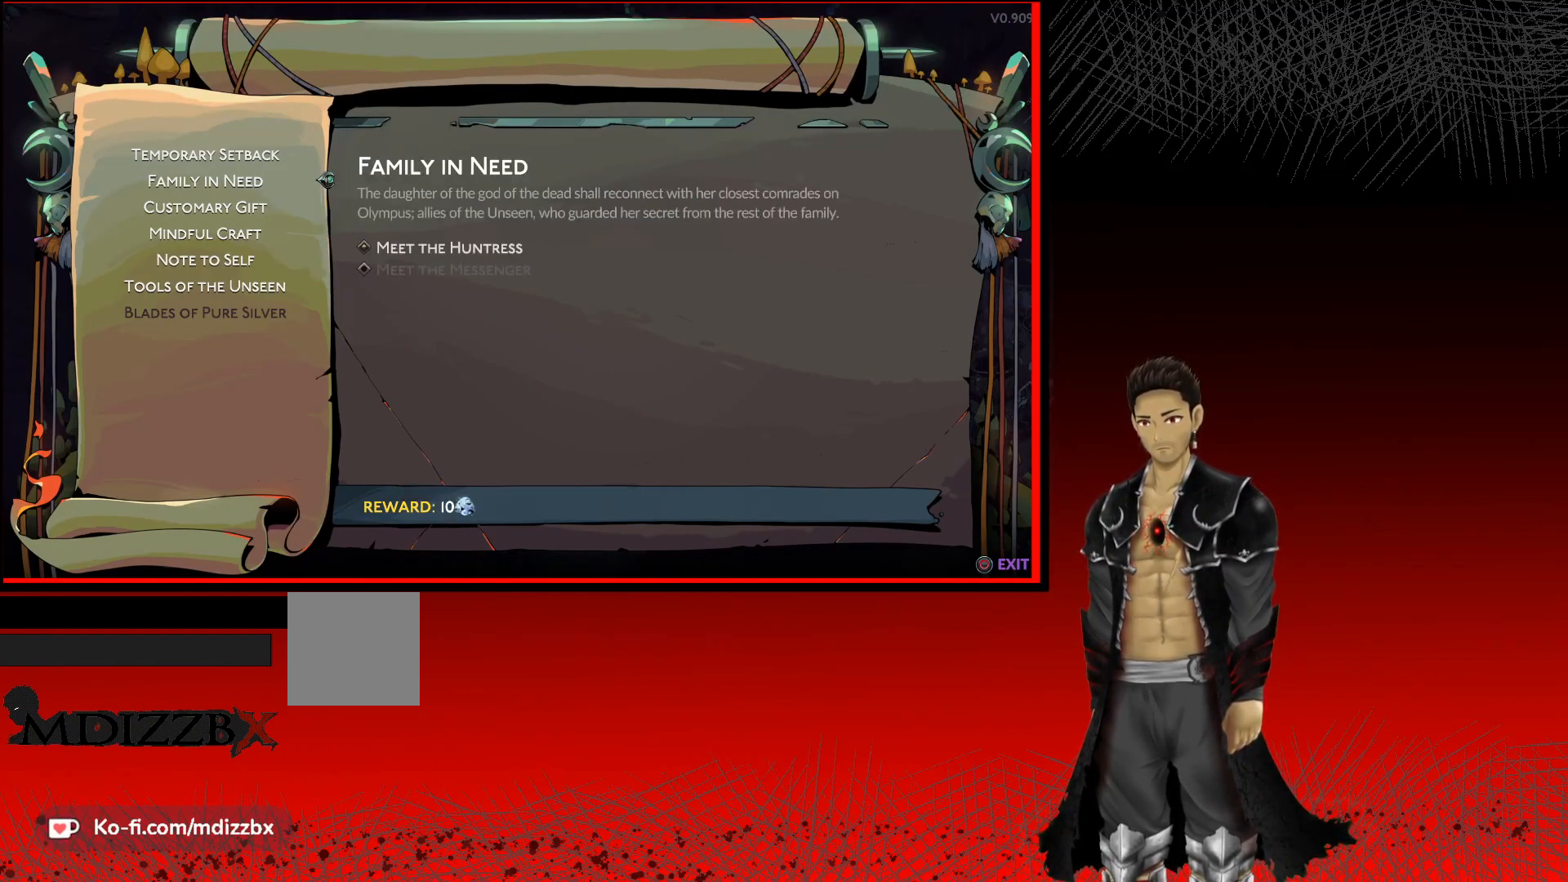
{"buttons": ["DPAD_UP"], "left_stick": "center", "right_stick": "center", "events": [[433, "DPAD_UP", "down"]]}
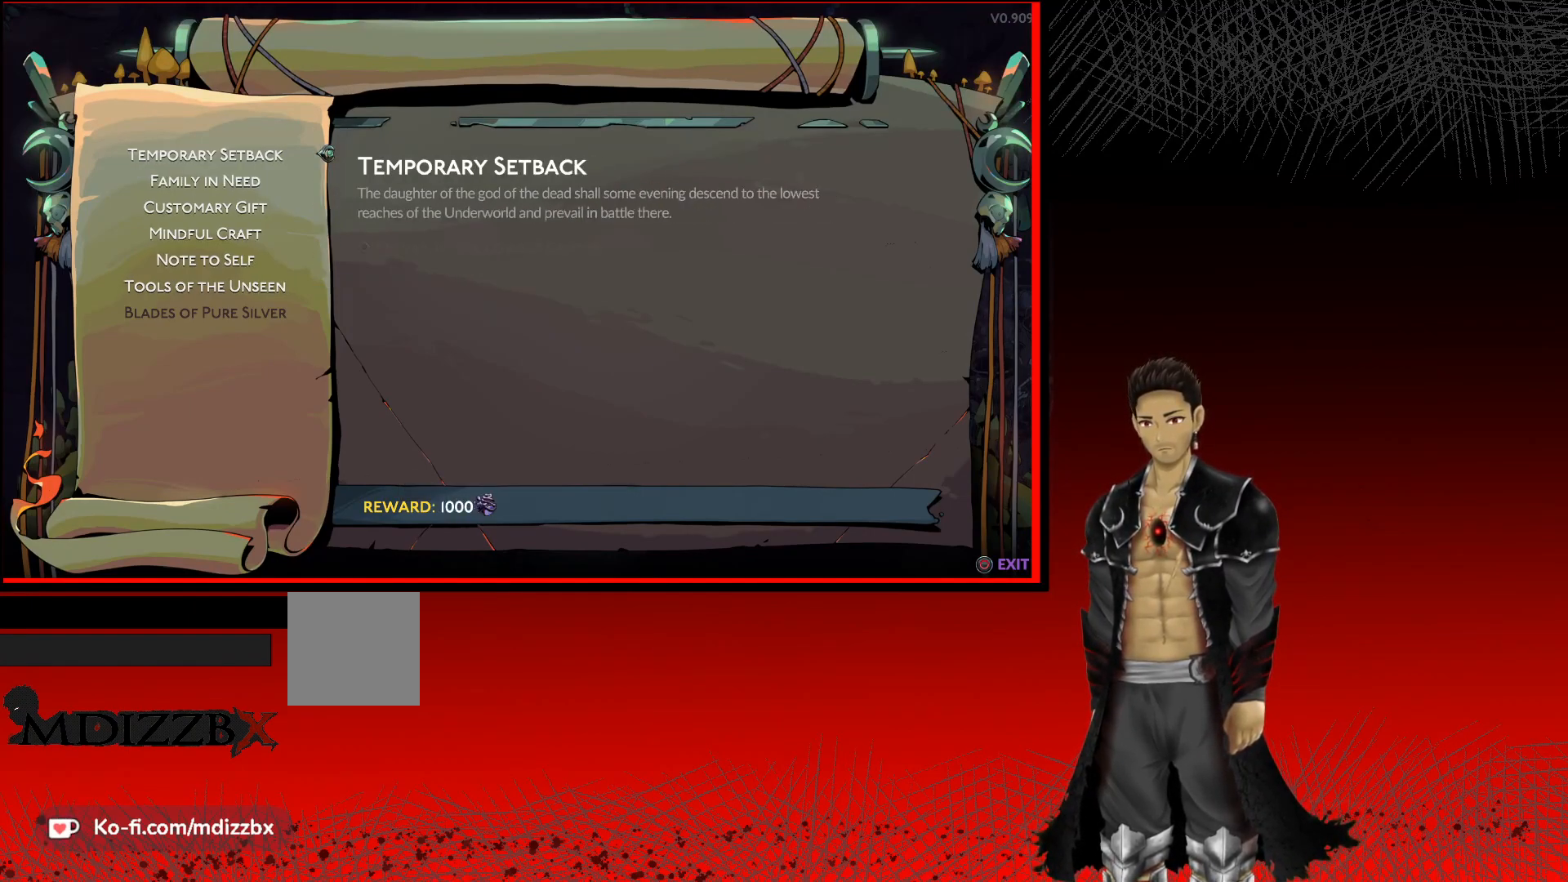
{"buttons": ["DPAD_DOWN"], "left_stick": "center", "right_stick": "center", "events": [[33, "DPAD_UP", "up"], [450, "DPAD_DOWN", "down"]]}
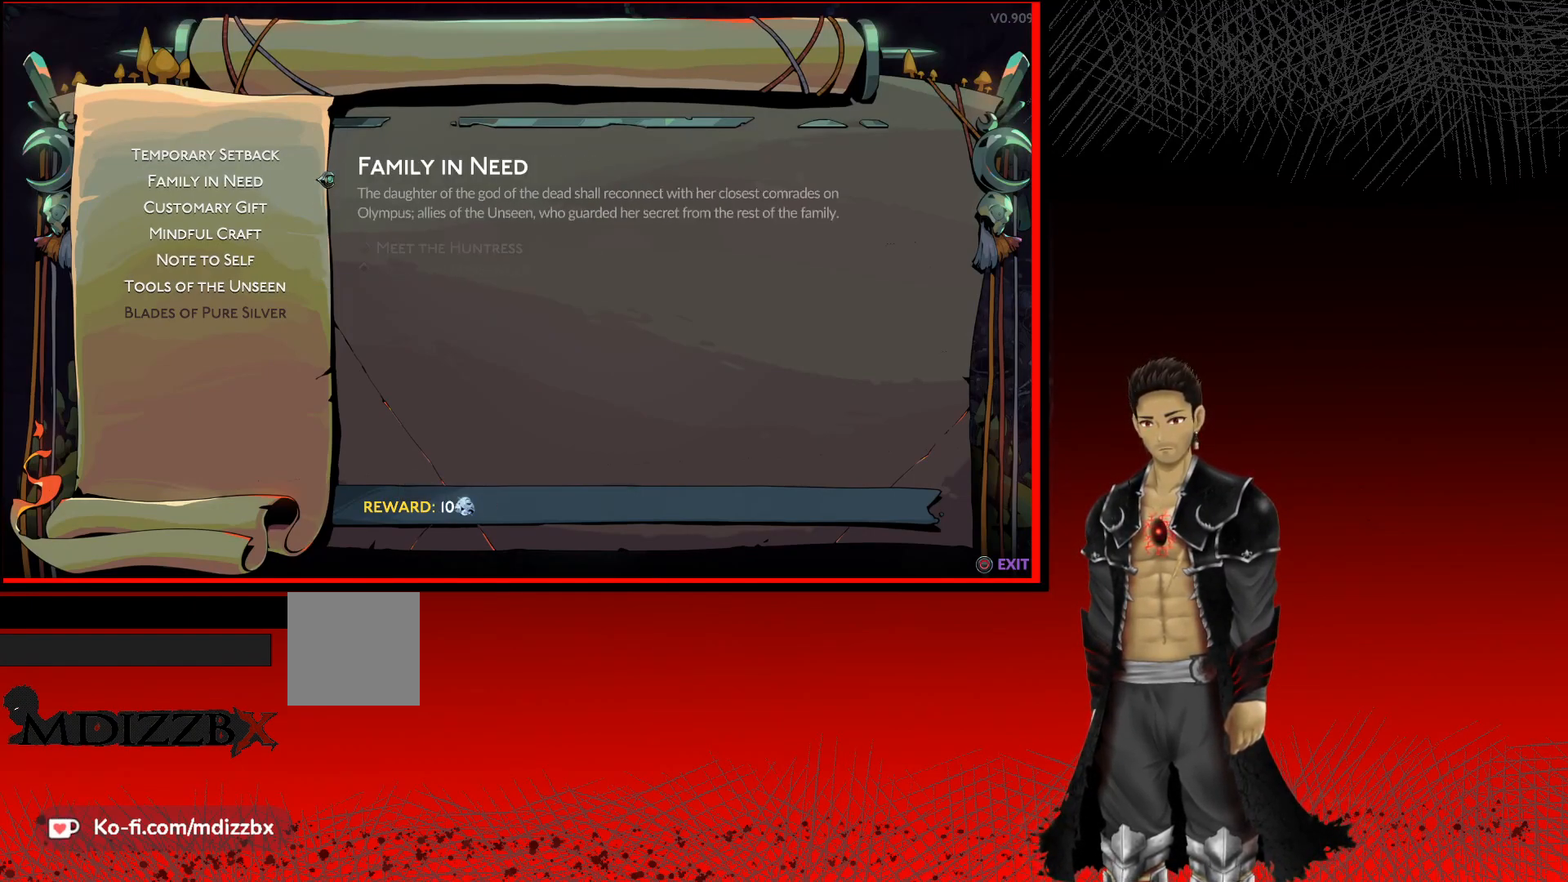
{"buttons": [], "left_stick": "center", "right_stick": "center", "events": [[33, "DPAD_DOWN", "up"], [300, "DPAD_DOWN", "down"], [433, "DPAD_DOWN", "up"]]}
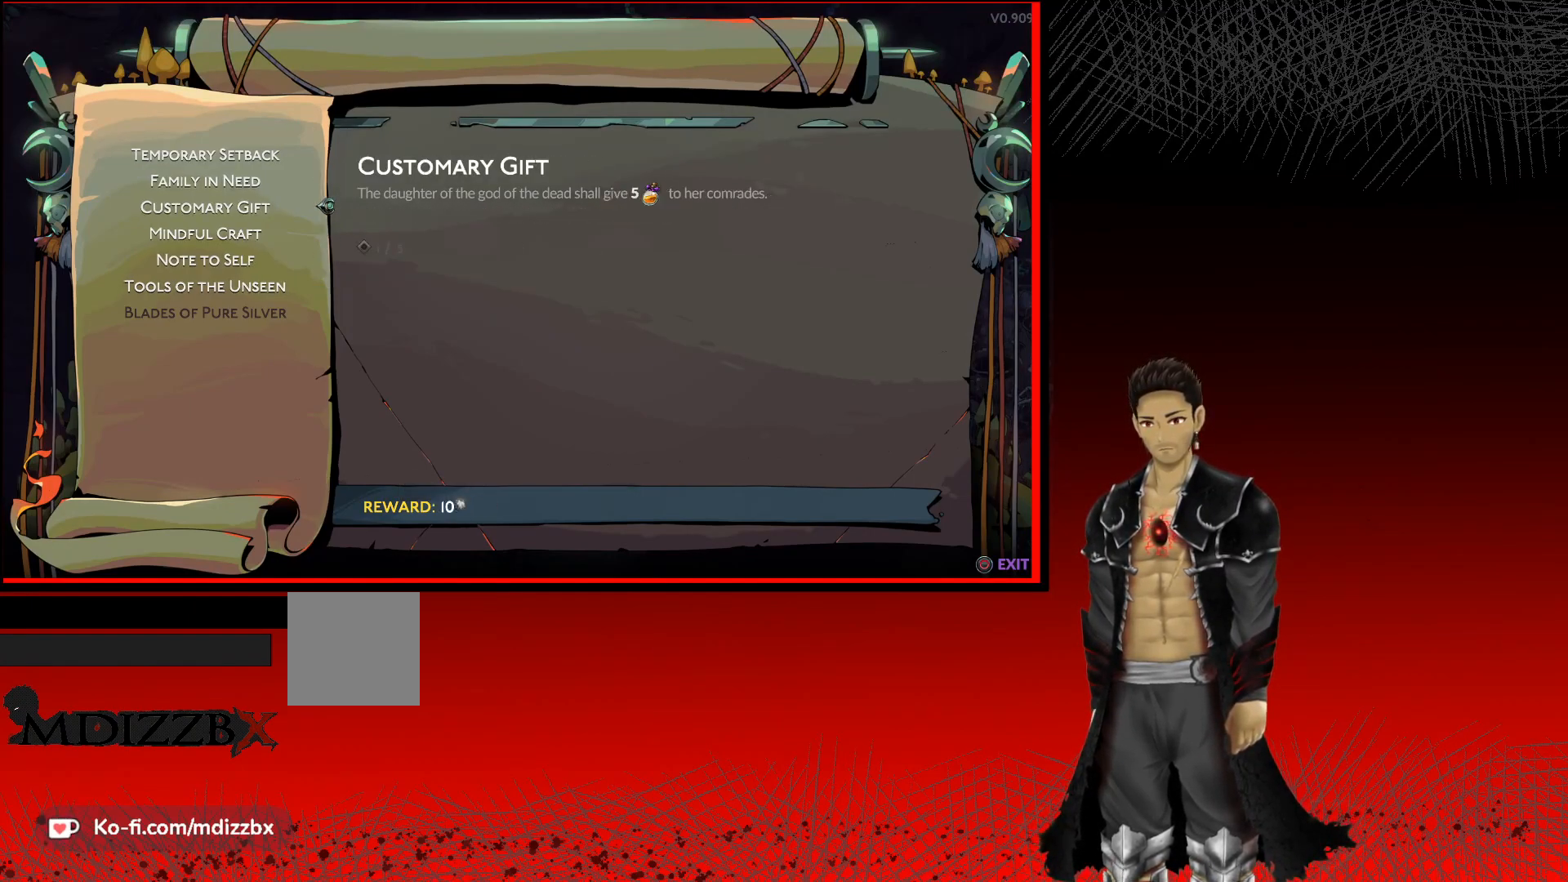
{"buttons": [], "left_stick": "center", "right_stick": "center", "events": [[233, "DPAD_DOWN", "down"], [367, "DPAD_DOWN", "up"]]}
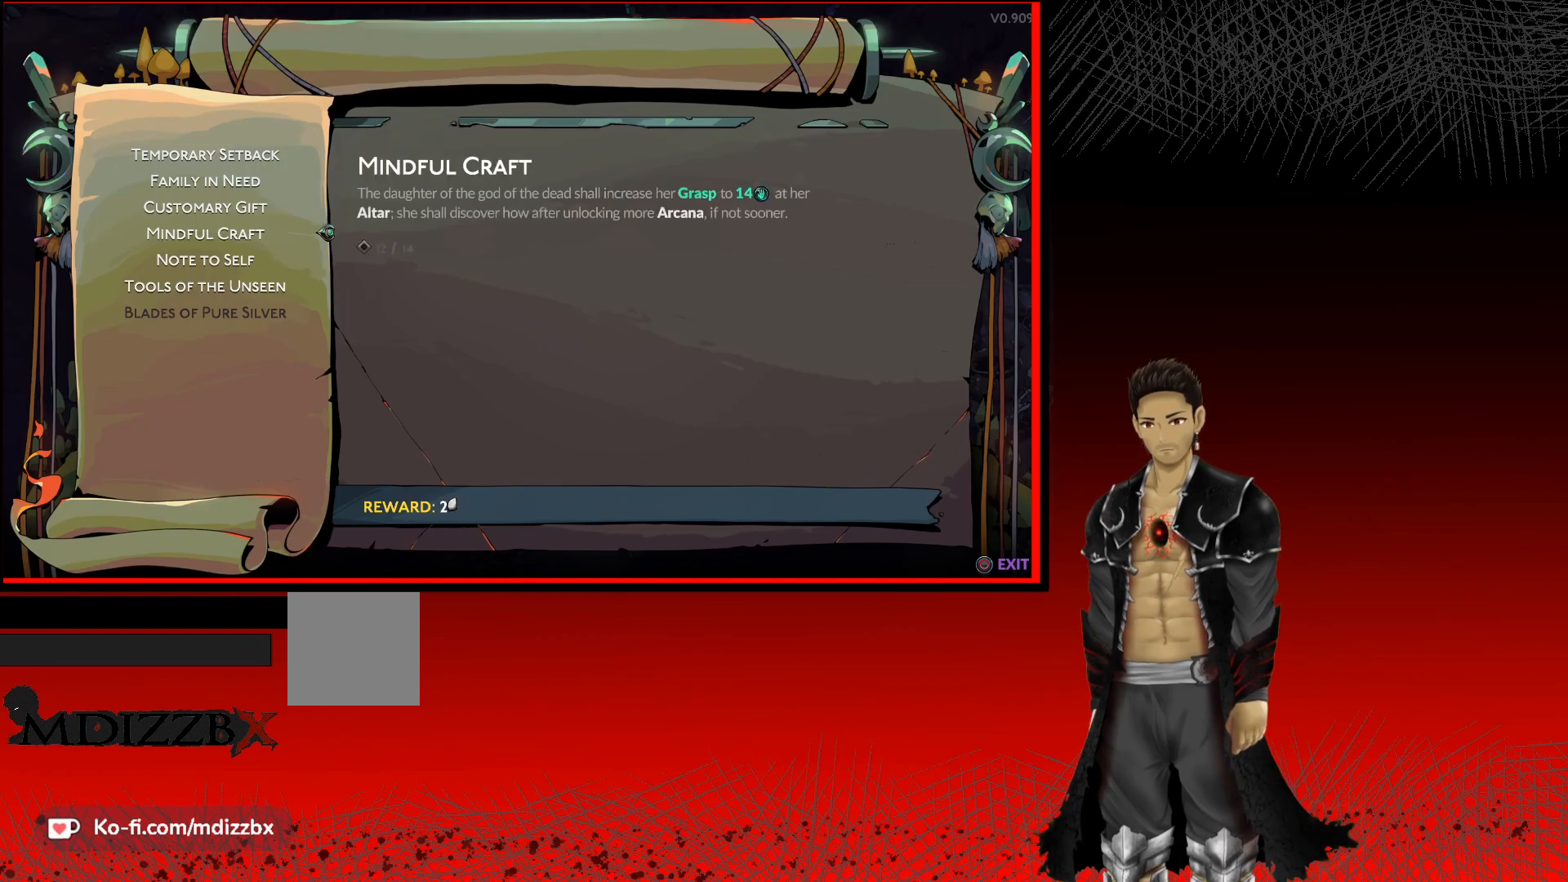
{"buttons": [], "left_stick": "center", "right_stick": "center", "events": [[17, "DPAD_DOWN", "down"], [150, "DPAD_DOWN", "up"], [383, "DPAD_DOWN", "down"], [500, "DPAD_DOWN", "up"]]}
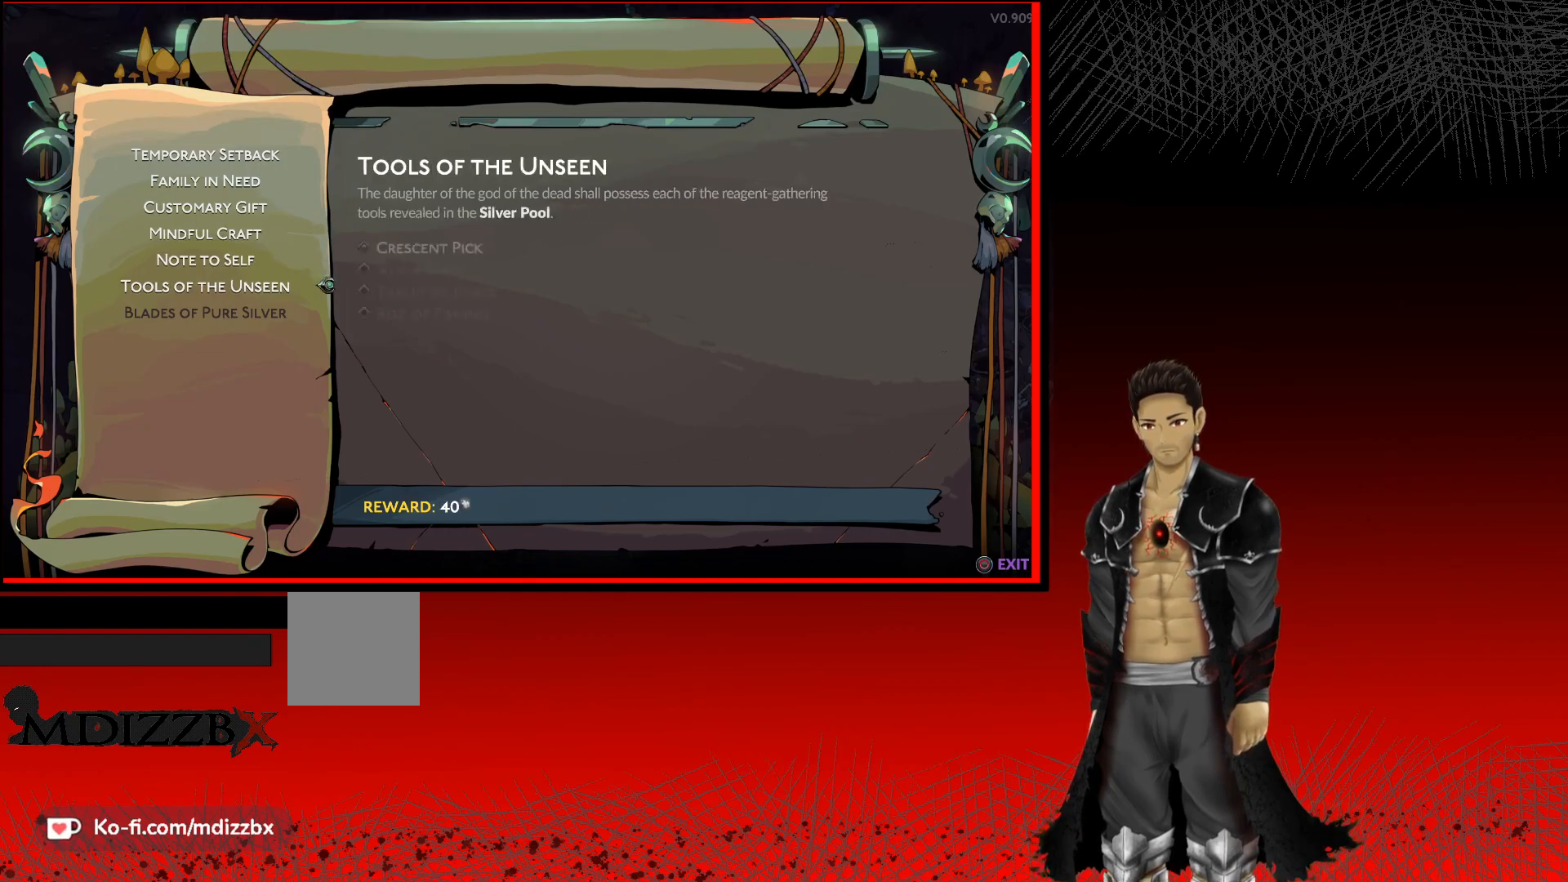
{"buttons": [], "left_stick": "center", "right_stick": "center", "events": [[217, "DPAD_DOWN", "down"], [350, "DPAD_DOWN", "up"]]}
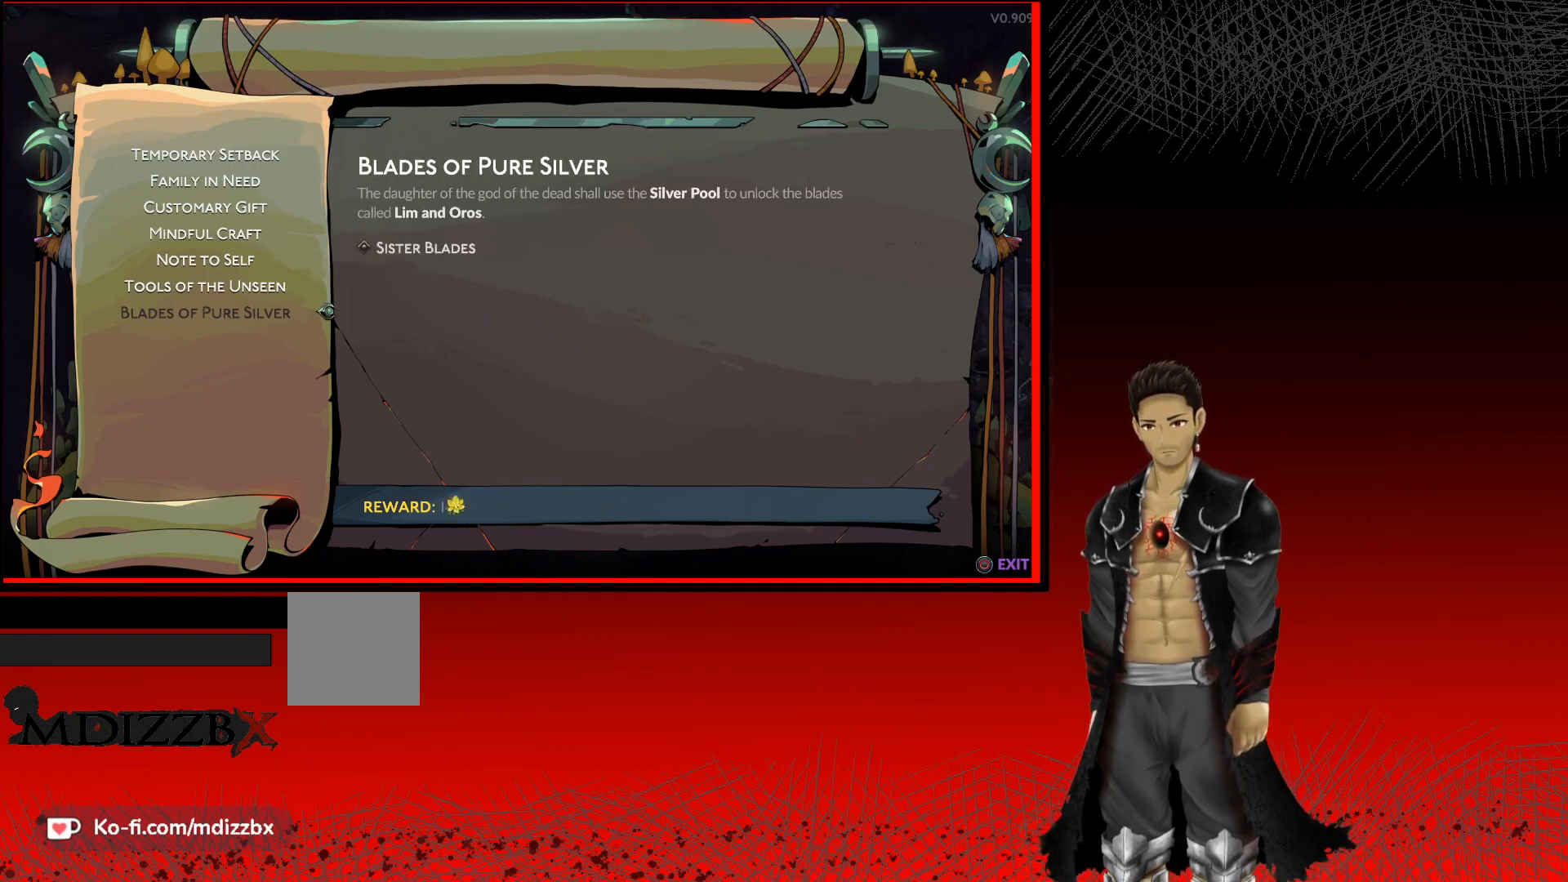
{"buttons": [], "left_stick": "center", "right_stick": "center", "events": [[250, "A", "down"], [467, "A", "up"]]}
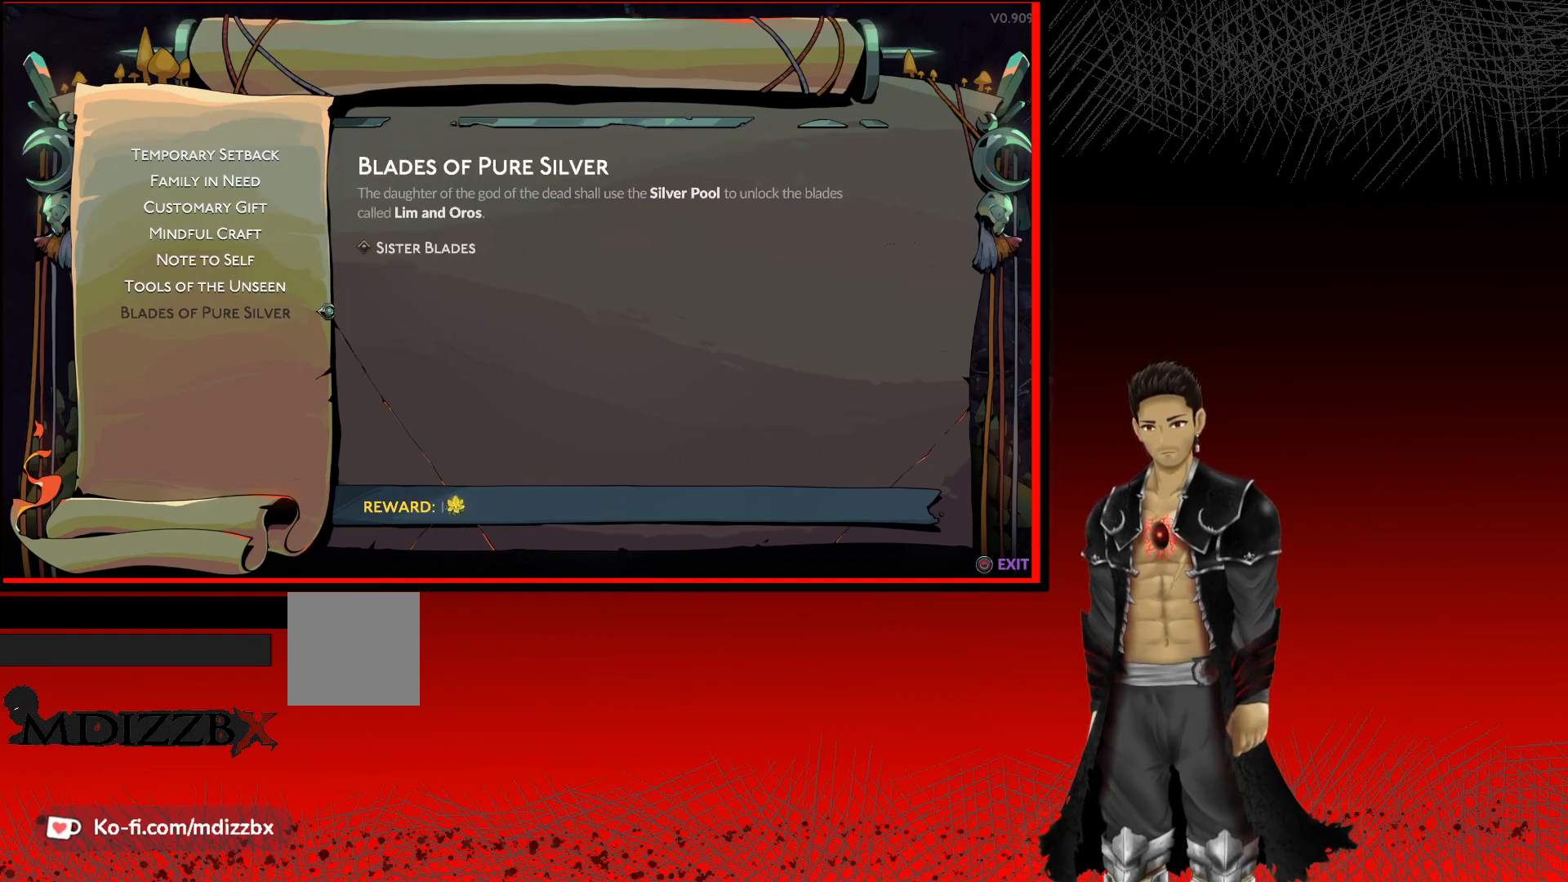
{"buttons": [], "left_stick": "center", "right_stick": "center", "events": []}
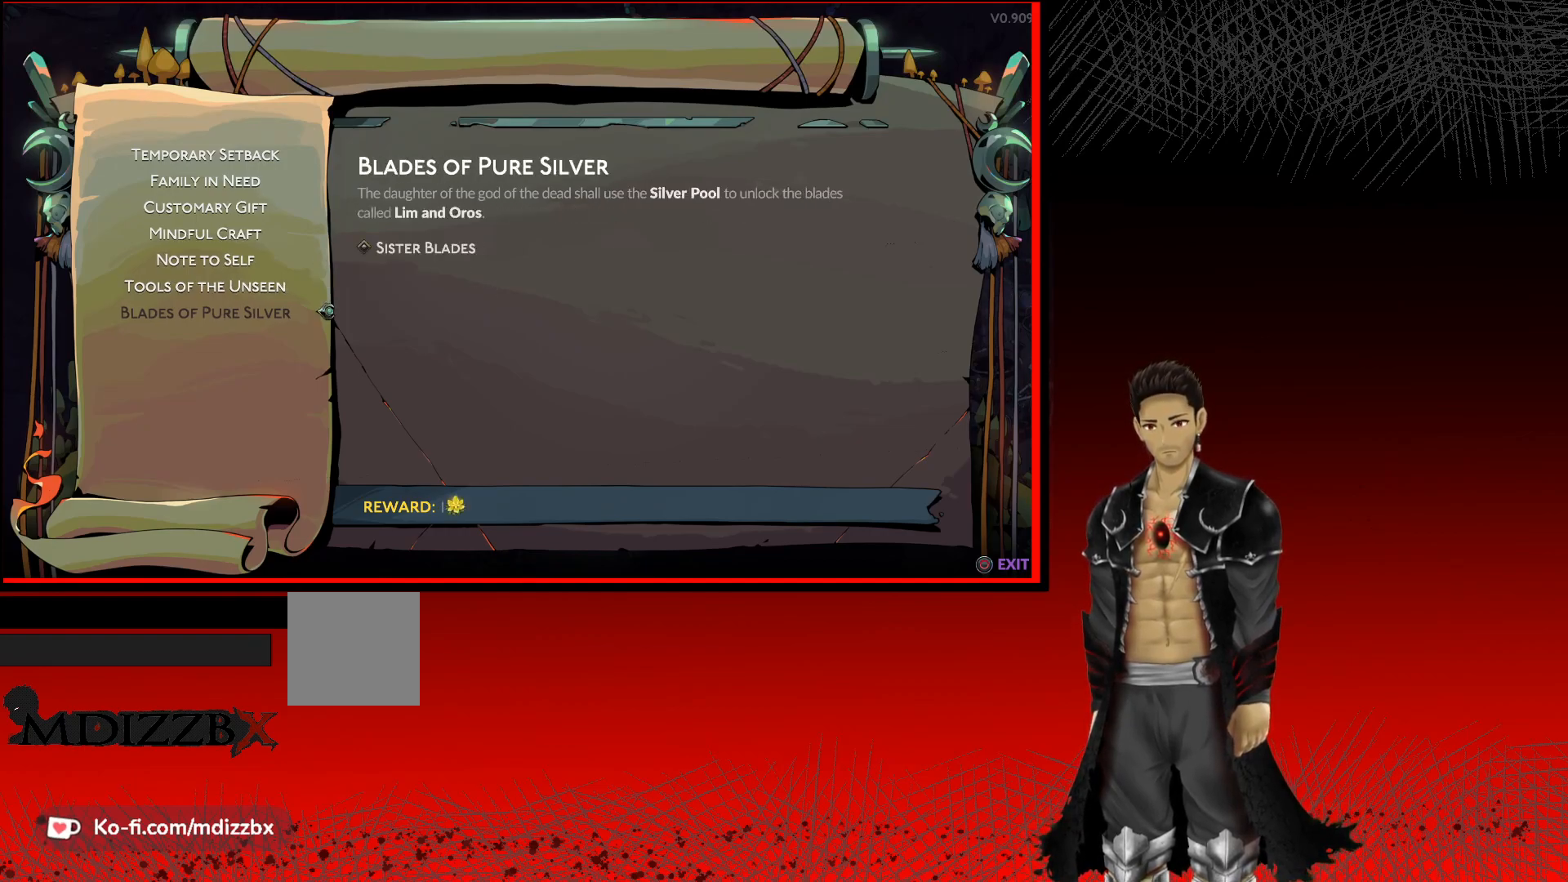
{"buttons": [], "left_stick": "center", "right_stick": "center", "events": []}
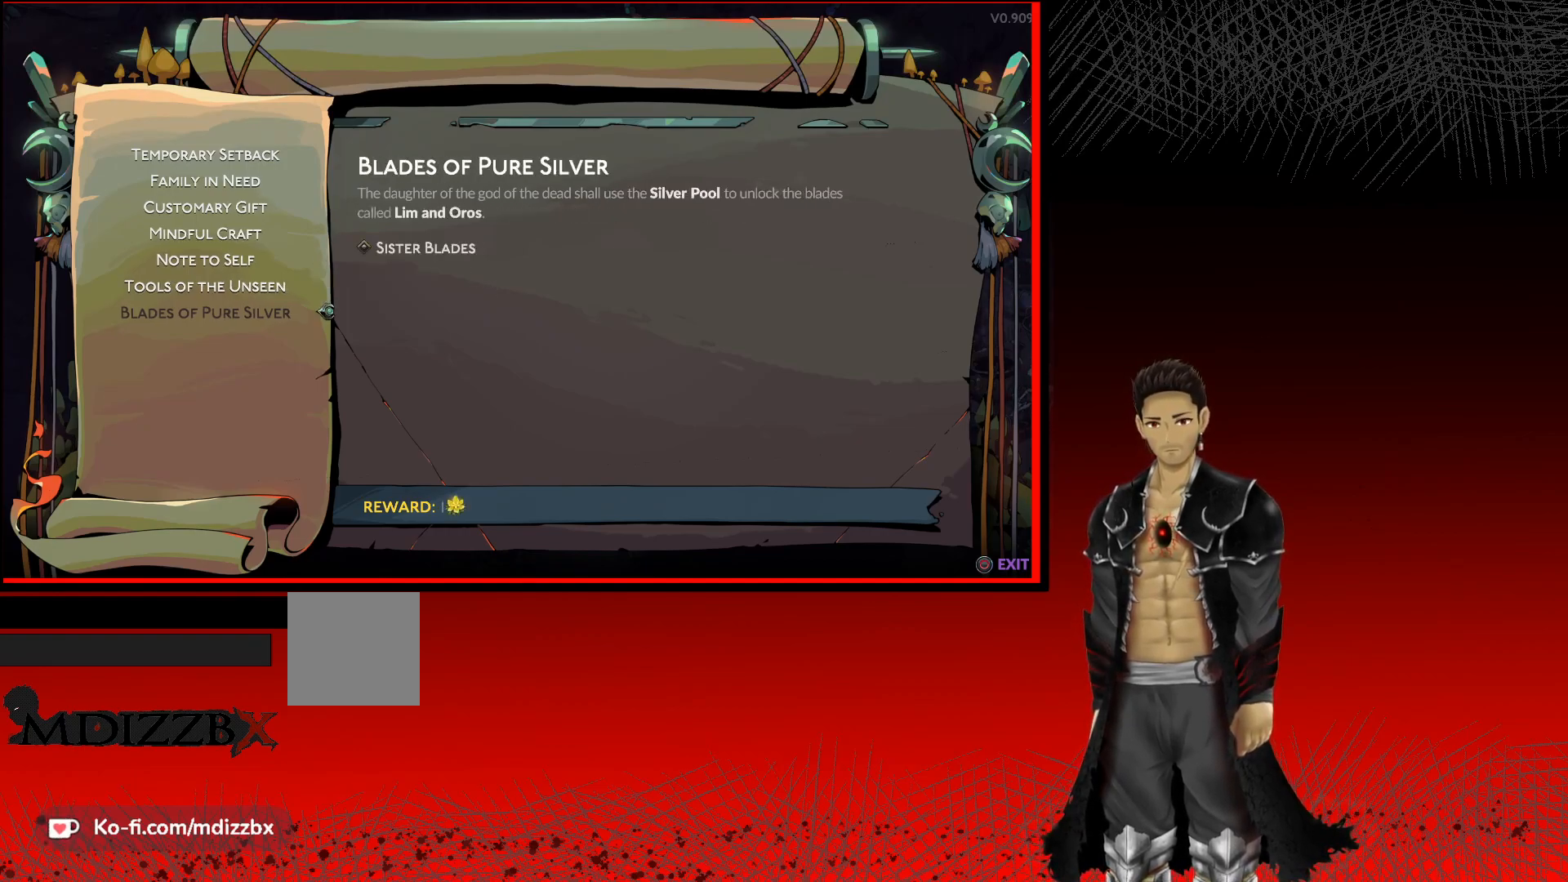
{"buttons": [], "left_stick": "center", "right_stick": "center", "events": [[183, "X", "down"], [450, "X", "up"]]}
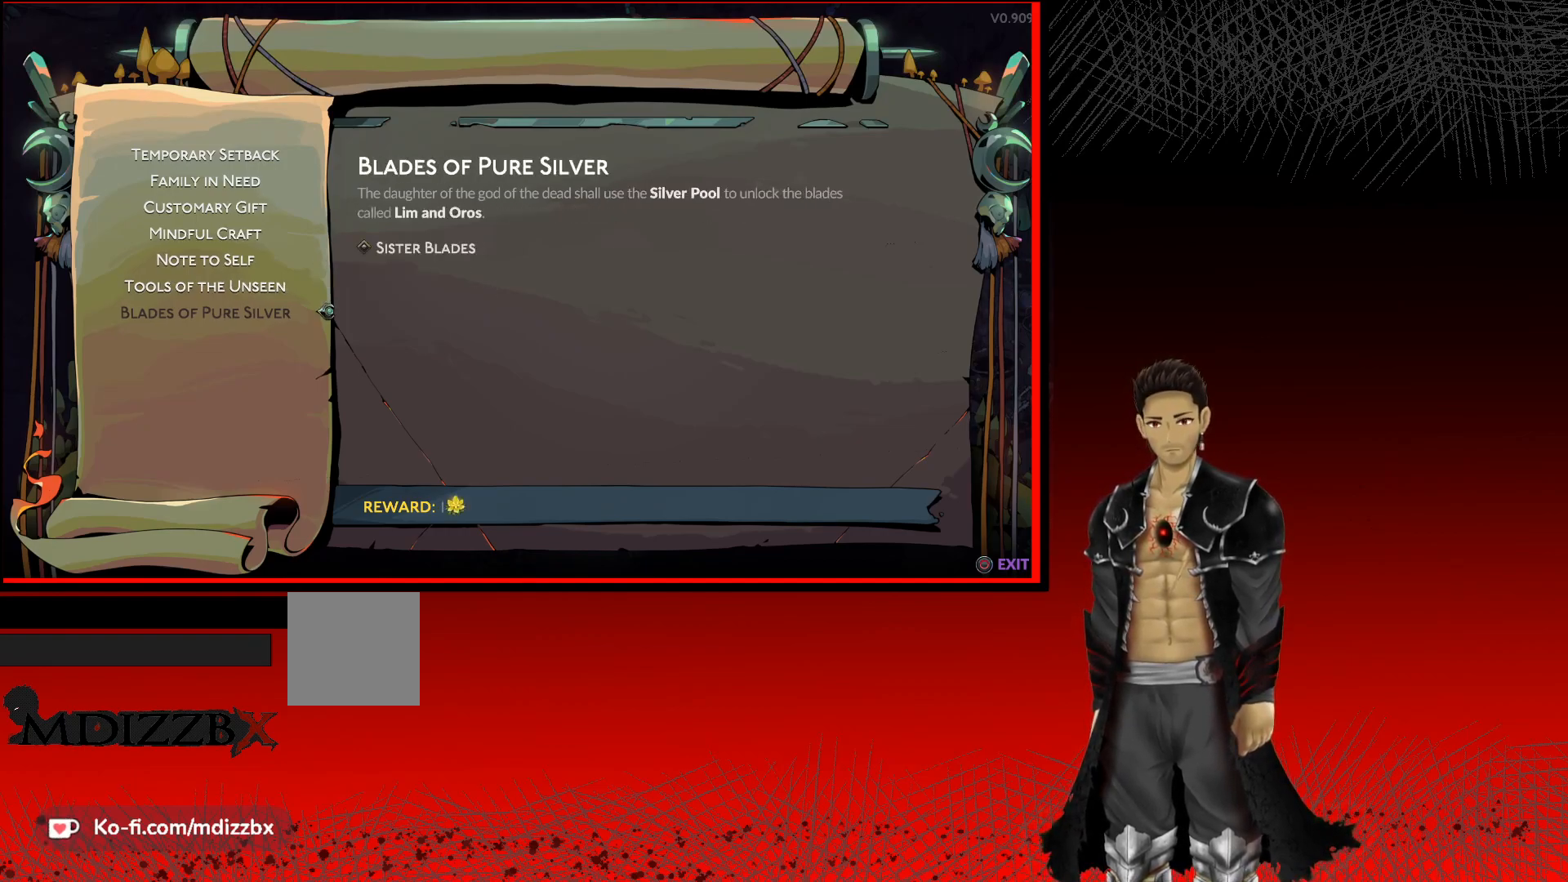
{"buttons": [], "left_stick": "center", "right_stick": "center", "events": []}
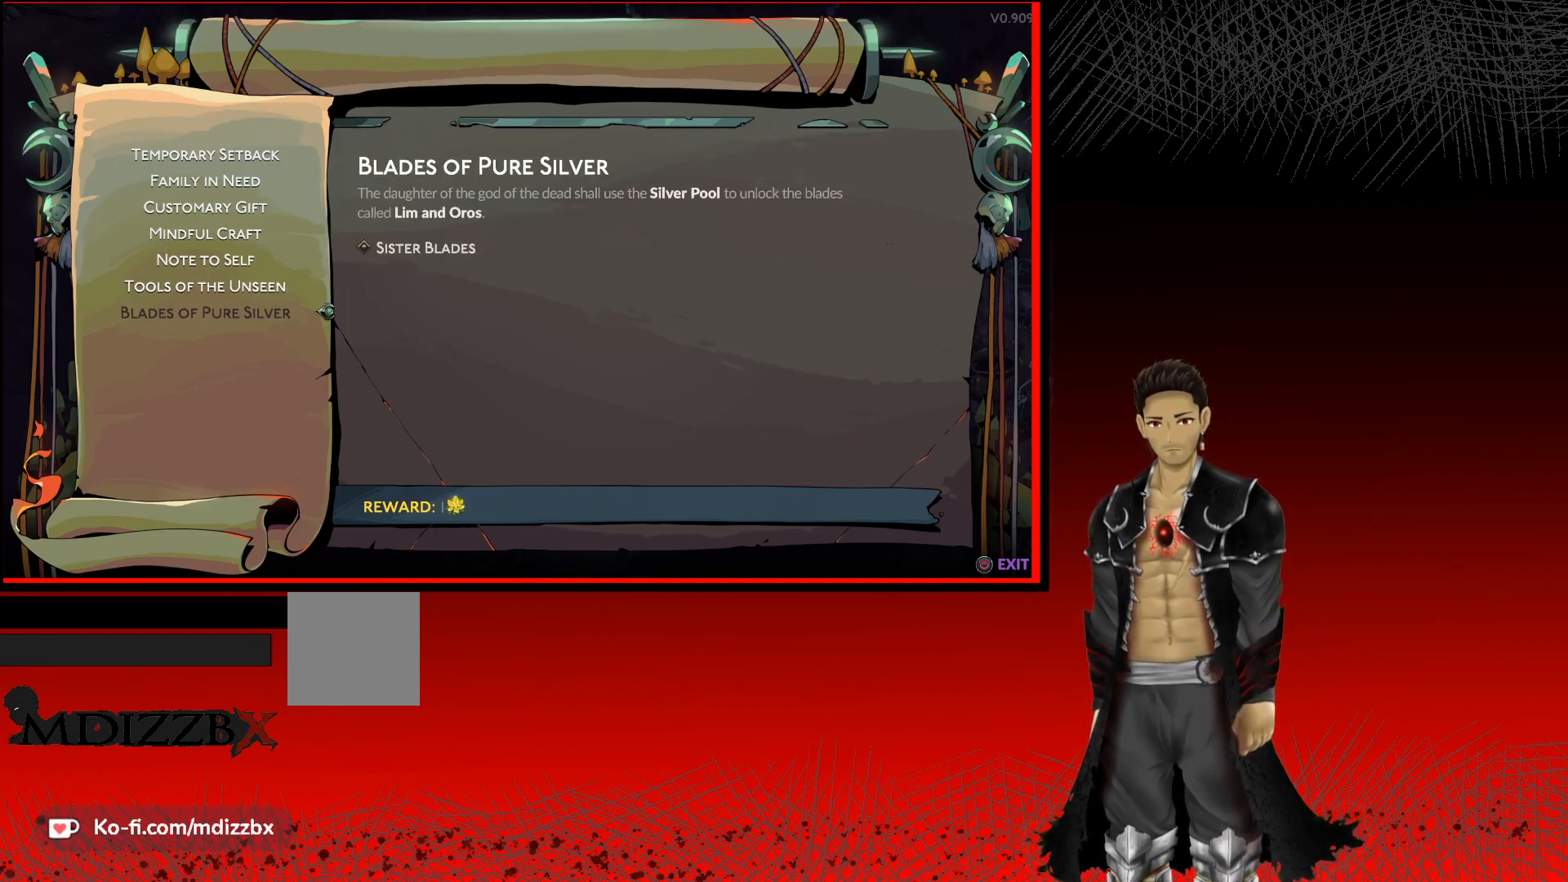
{"buttons": ["B"], "left_stick": "center", "right_stick": "center", "events": [[350, "B", "down"]]}
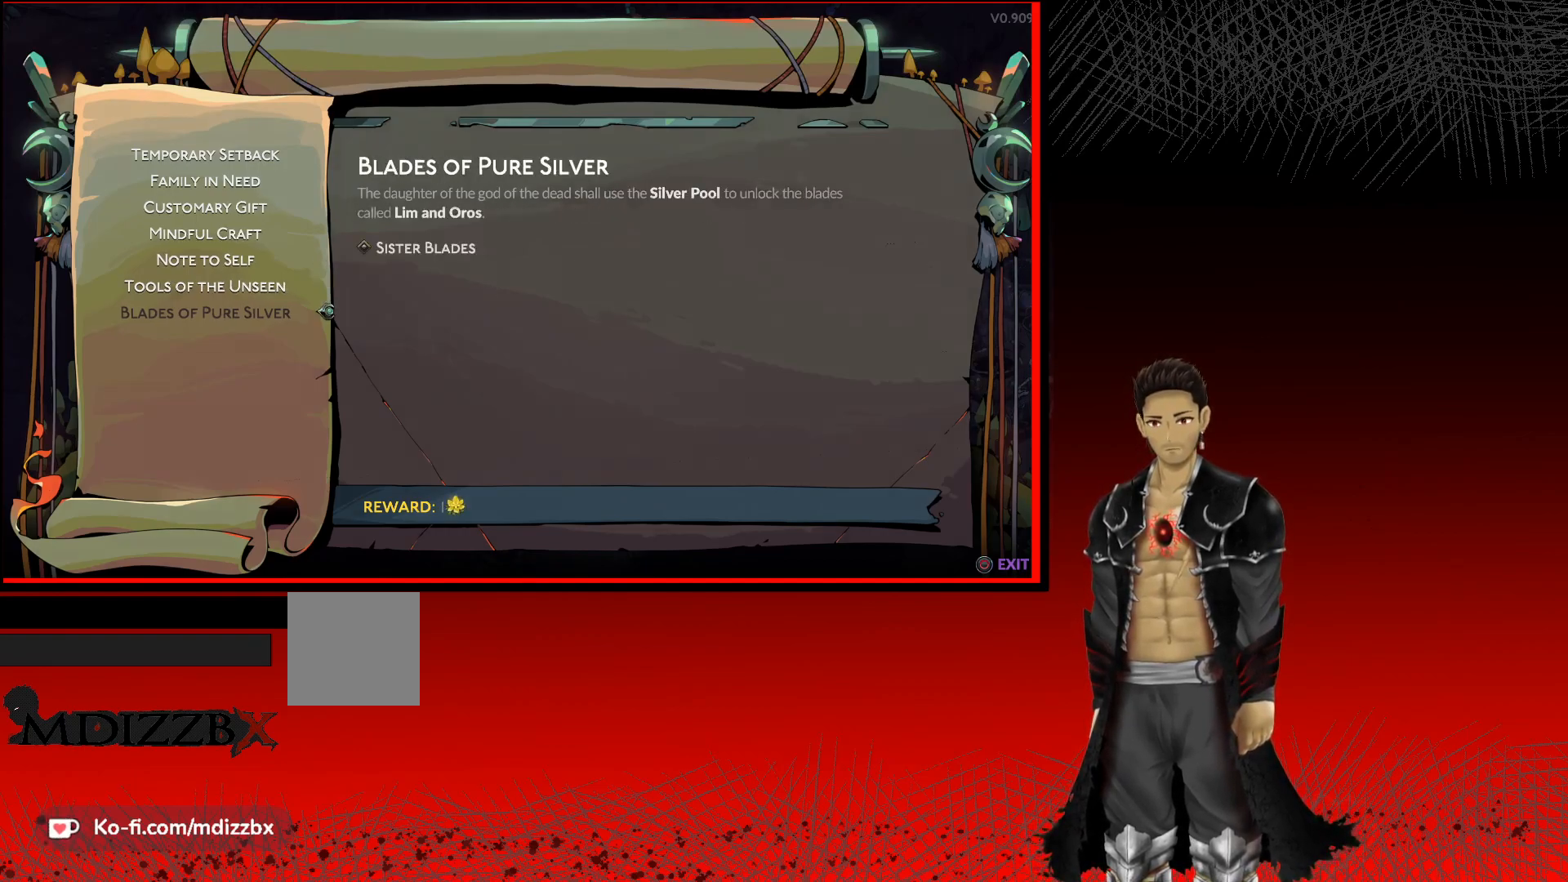
{"buttons": [], "left_stick": "down-right", "right_stick": "center", "events": [[17, "B", "up"], [433, "left_stick", "down-right"]]}
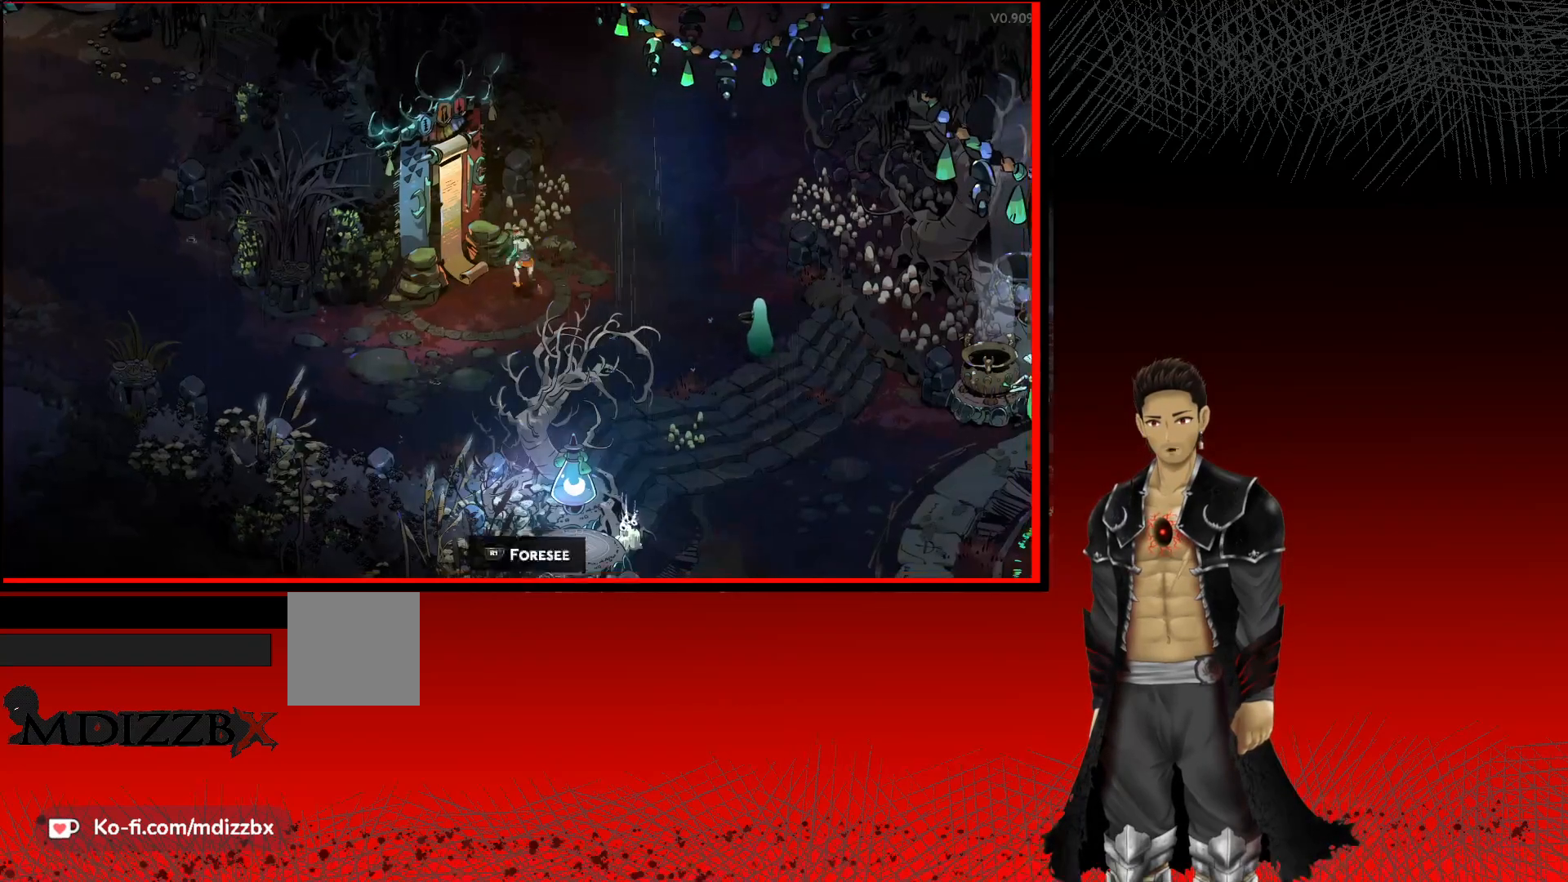
{"buttons": ["A"], "left_stick": "down-right", "right_stick": "center", "events": [[217, "A", "down"]]}
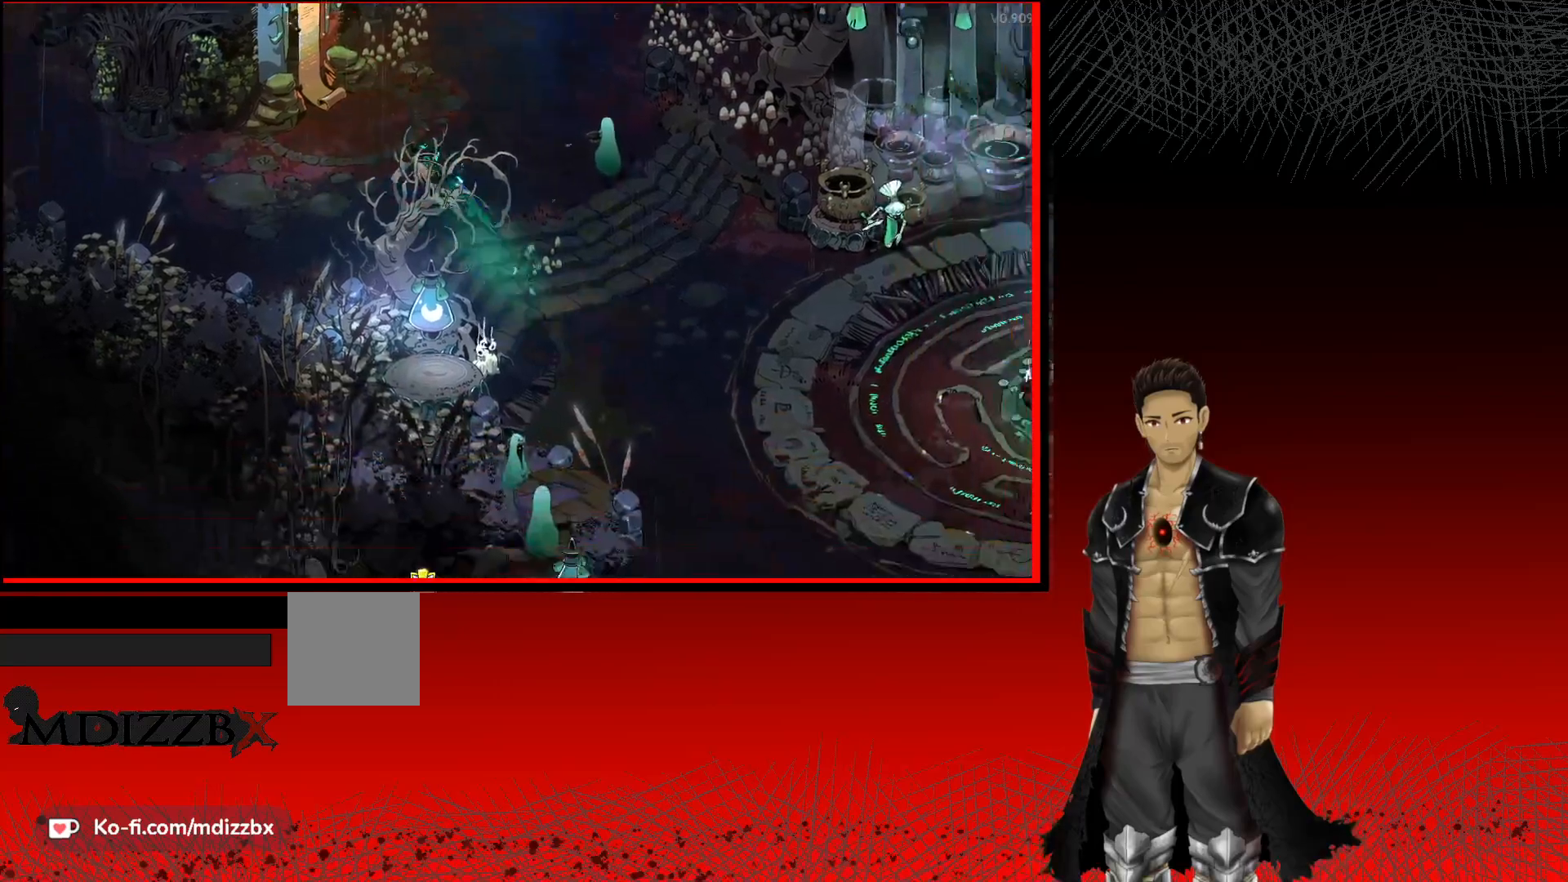
{"buttons": ["A"], "left_stick": "down-right", "right_stick": "center", "events": []}
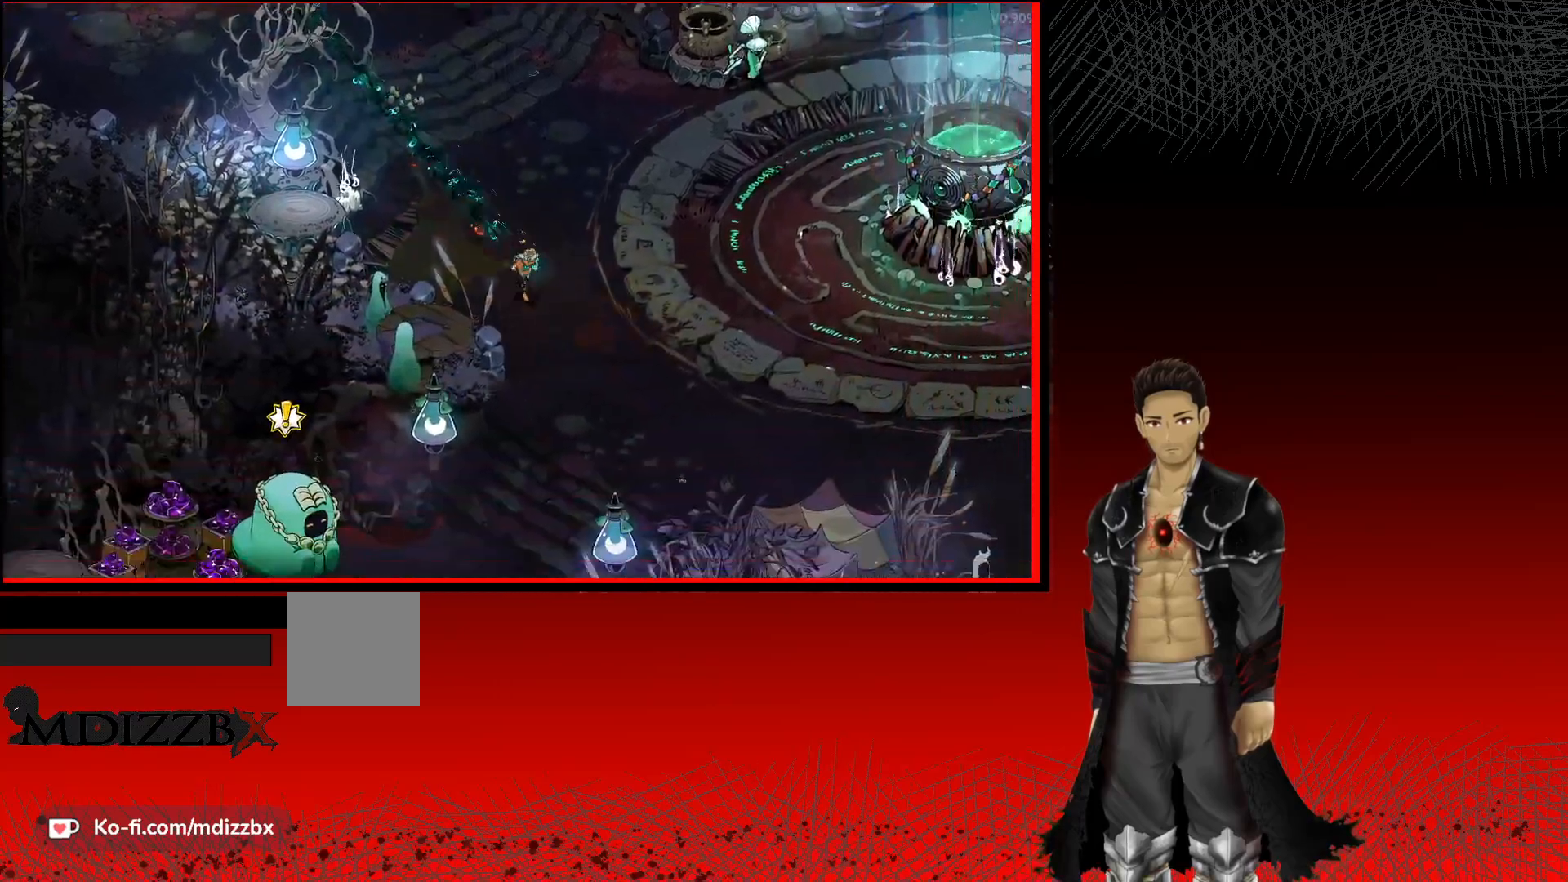
{"buttons": ["A"], "left_stick": "down-left", "right_stick": "center", "events": [[117, "left_stick", "down"], [217, "left_stick", "down-left"]]}
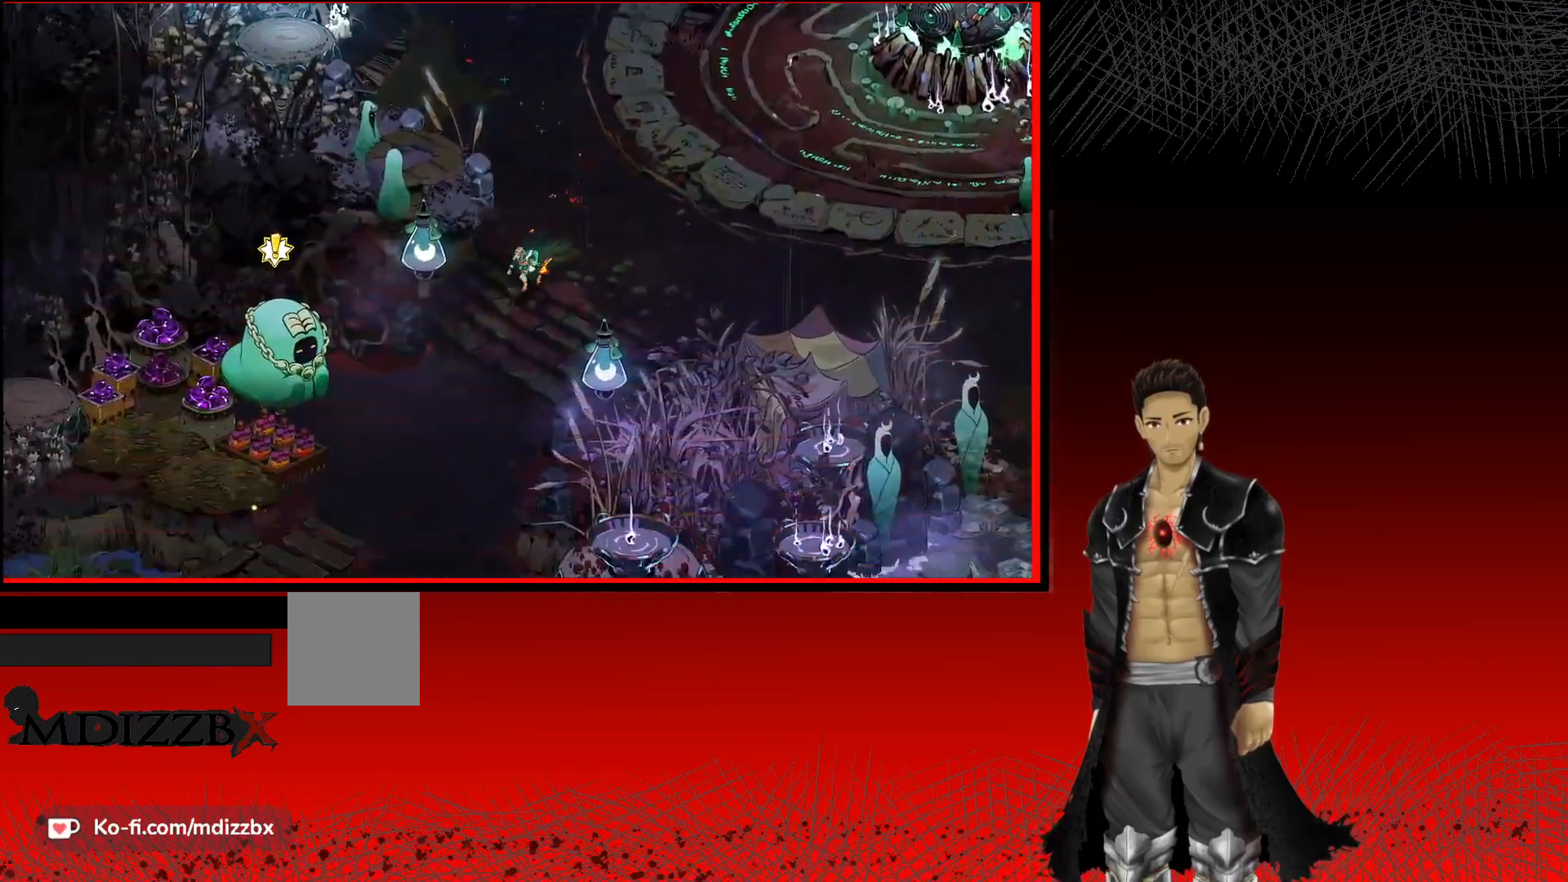
{"buttons": ["R1"], "left_stick": "center", "right_stick": "center", "events": [[150, "left_stick", "left"], [367, "A", "up"], [450, "R1", "down"], [467, "left_stick", "center"]]}
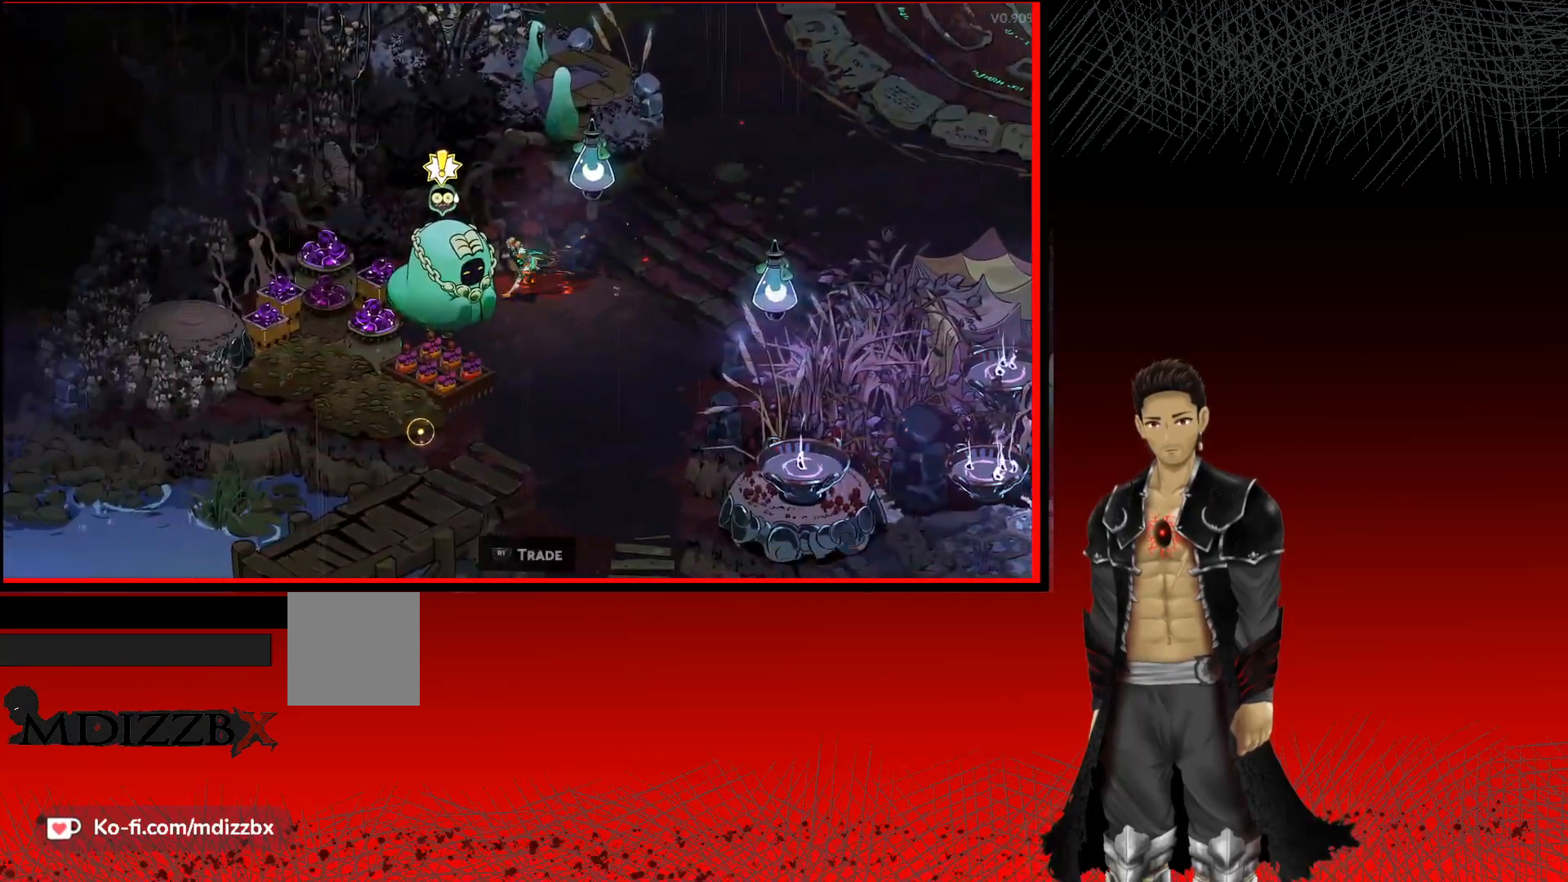
{"buttons": [], "left_stick": "center", "right_stick": "center", "events": [[133, "R1", "up"]]}